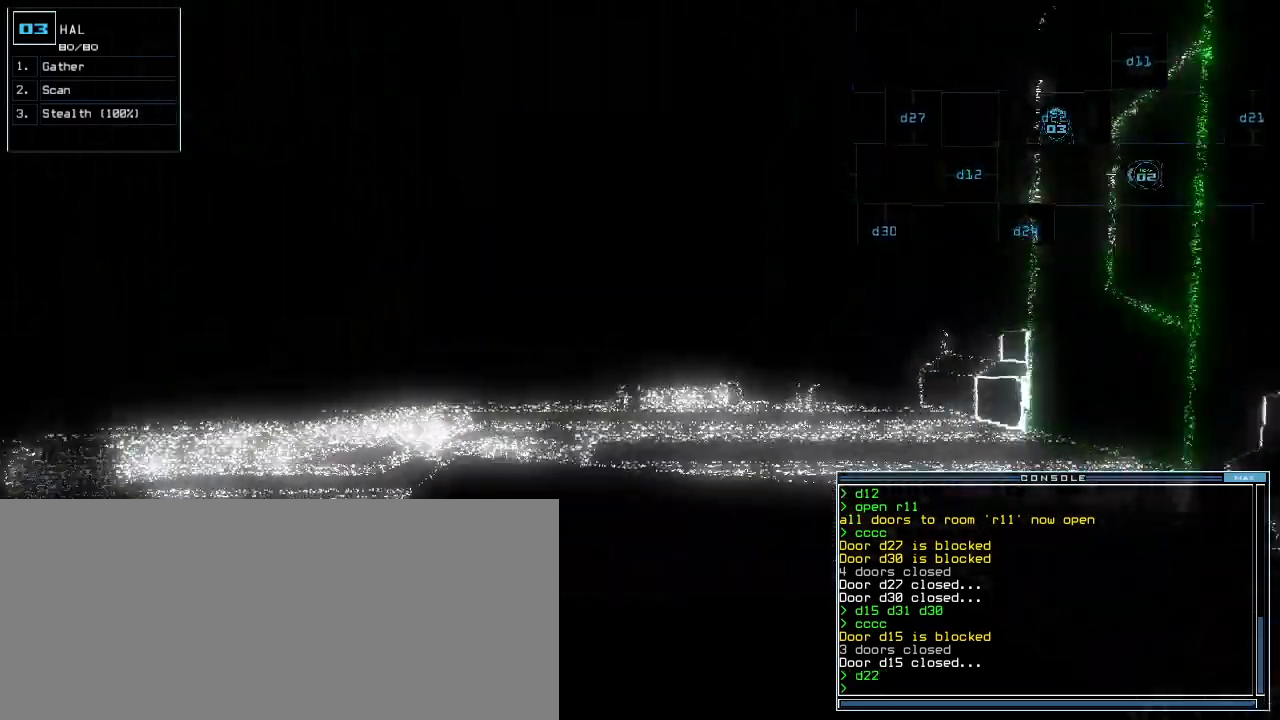
Gameplay with keyboard; each line is a JSON object with the keys held at the frame after it. "events" lists presses ("down") and releases ("up") of ".", "0", "1", "2", "3", "4", "5", "6", "7", "8", "9", "a", "b", "backspace", "c", "caps_lock", "comma", "ctrl_l", "ctrl_r", "d", "down", "e", "equals", "escape", "f", "f7", "g", "h", "i", "j", "k", "l", "left", "m", "minus", "n", "o", "p", "q", "quote", "r", "return", "right", "s", "semicolon", "shift_l", "shift_r", "space", "t", "tab", "tilde", "u", "up", "v", "w", "x", "y" and "z" between this image and that frame as [ms after this image, input, new state], when the widget could be followed in between. No other keys are recorded. Mouse input is not recorded.
{"keys": ["left", "up"], "events": [[300, "left", "down"], [380, "left", "up"], [440, "left", "down"]]}
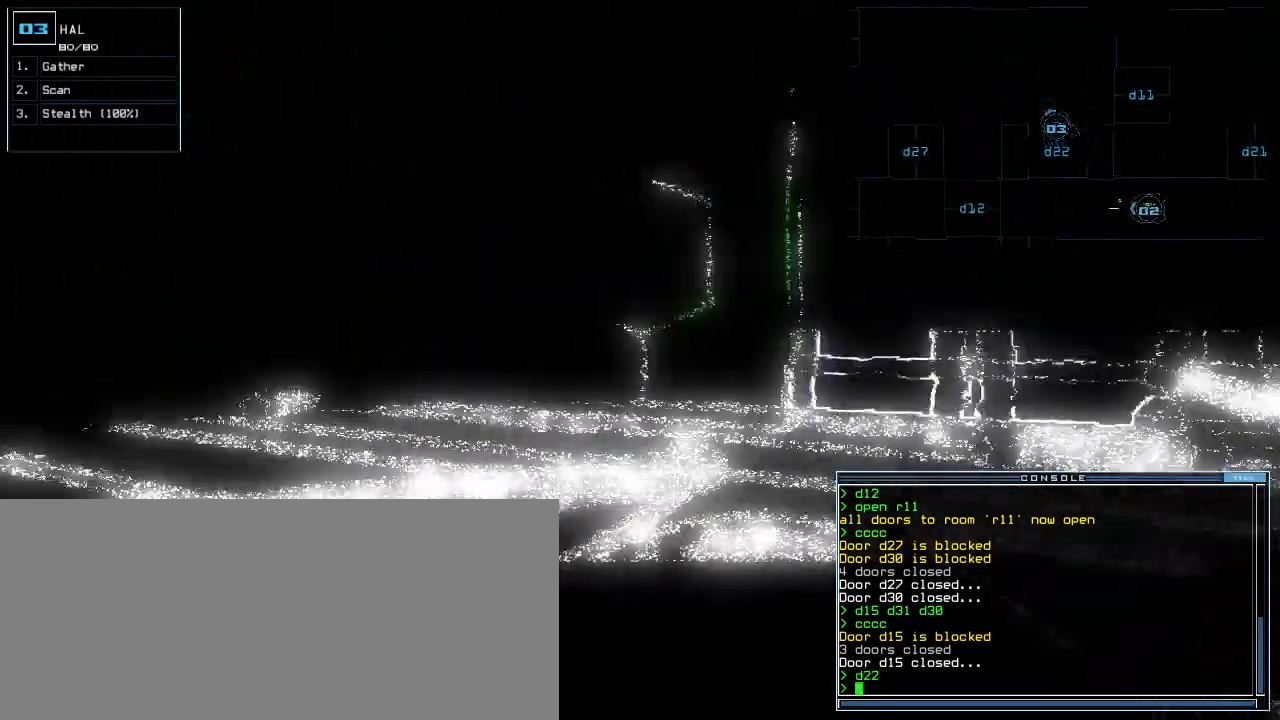
{"keys": ["up"], "events": [[20, "left", "up"], [40, "s", "down"], [160, "return", "down"], [160, "s", "up"], [260, "return", "up"], [320, "left", "down"], [420, "left", "up"]]}
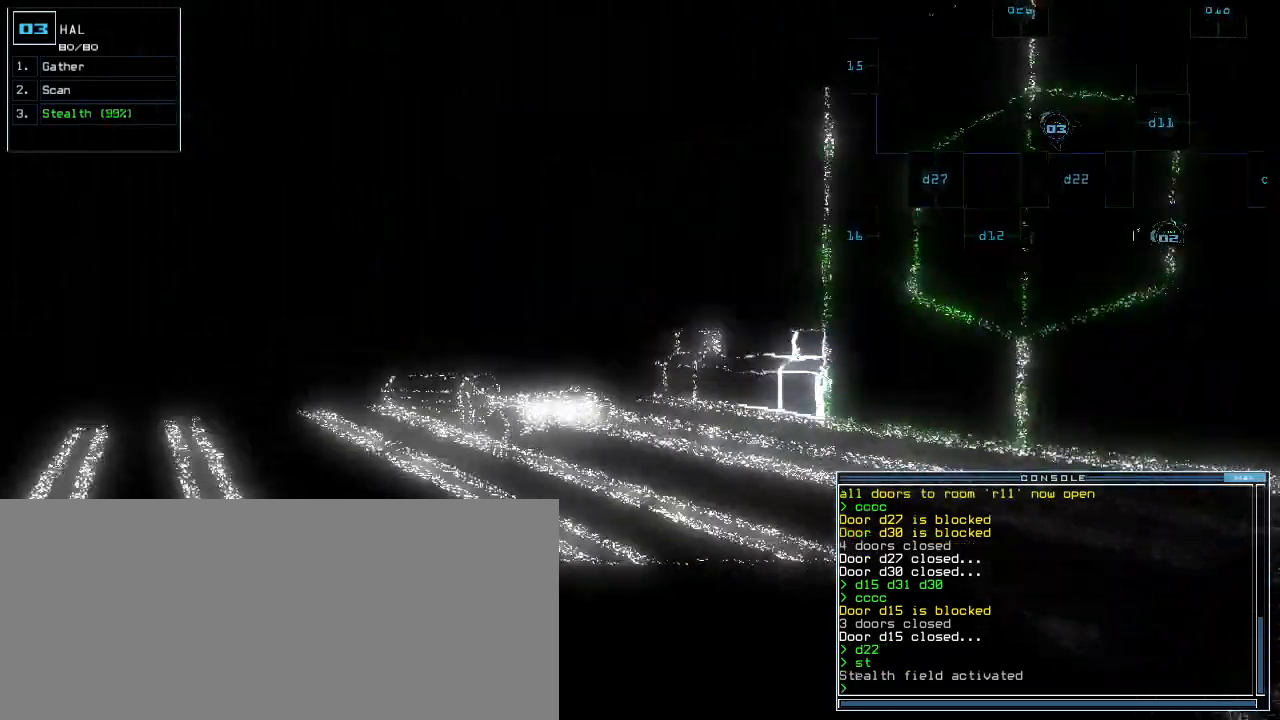
{"keys": ["up"], "events": [[20, "left", "down"], [120, "left", "up"], [360, "left", "down"], [400, "left", "up"]]}
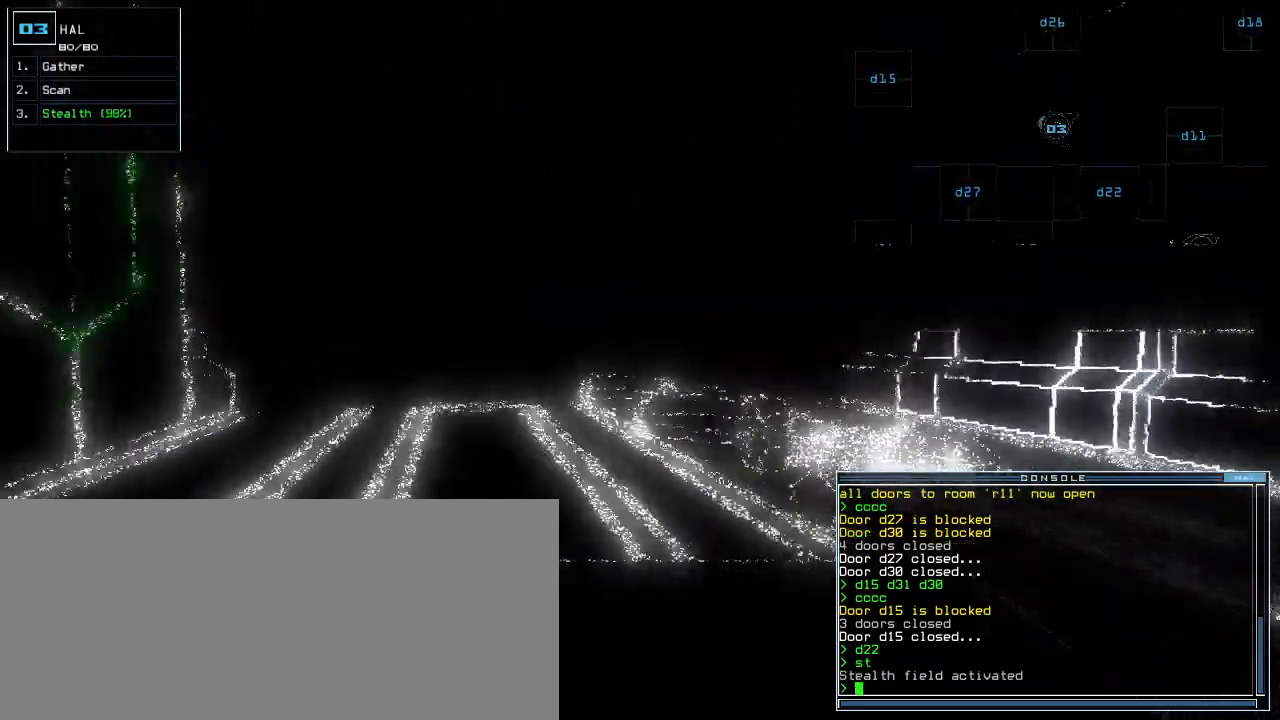
{"keys": ["up"], "events": []}
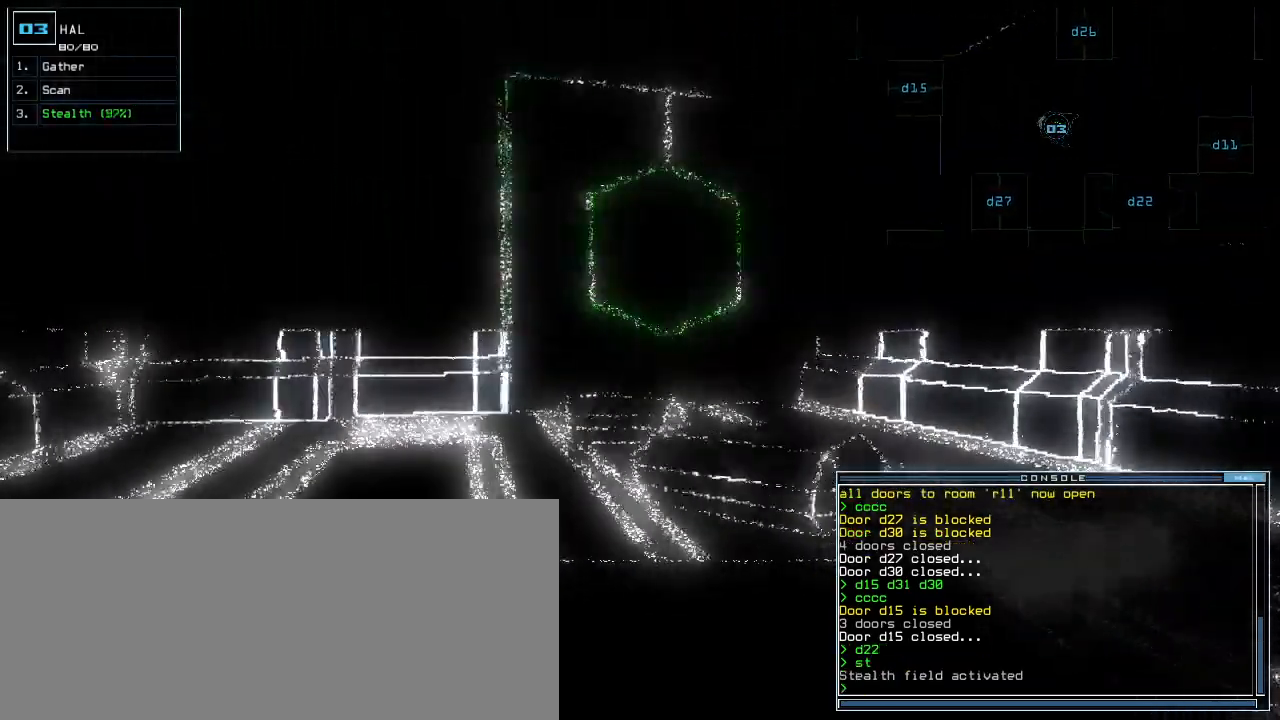
{"keys": [], "events": [[20, "space", "down"], [100, "up", "up"], [140, "space", "up"]]}
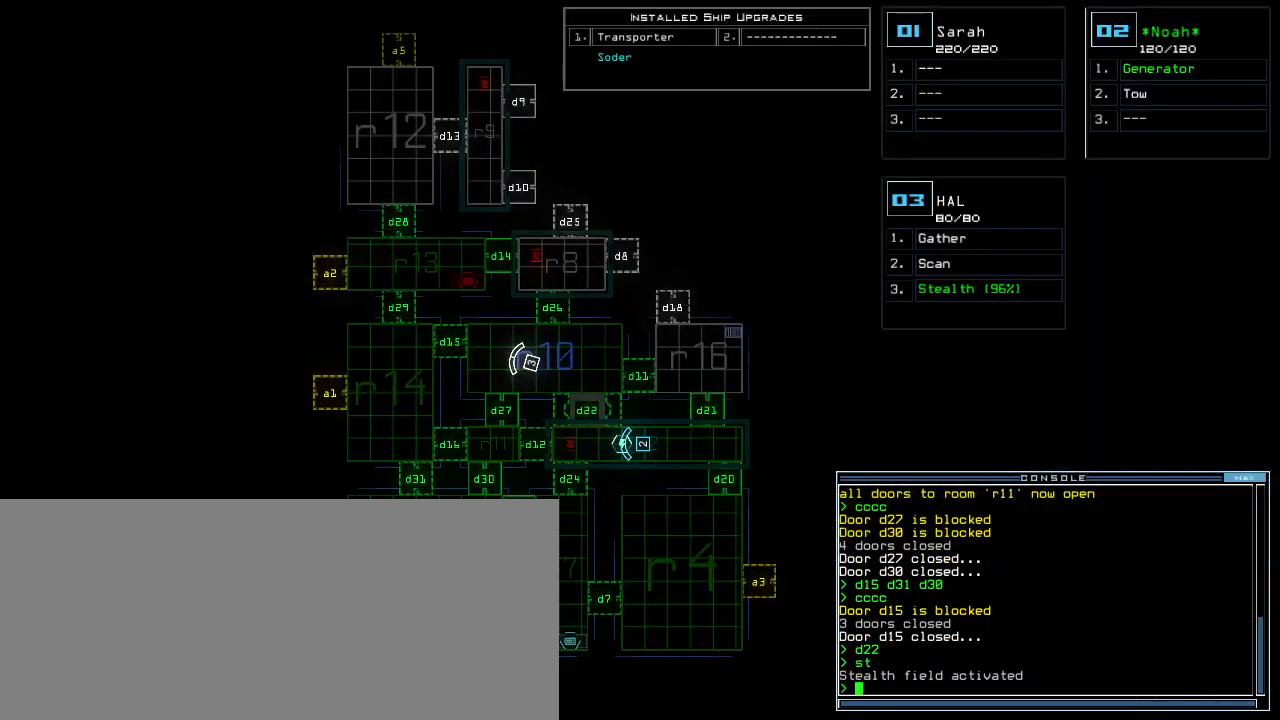
{"keys": [], "events": []}
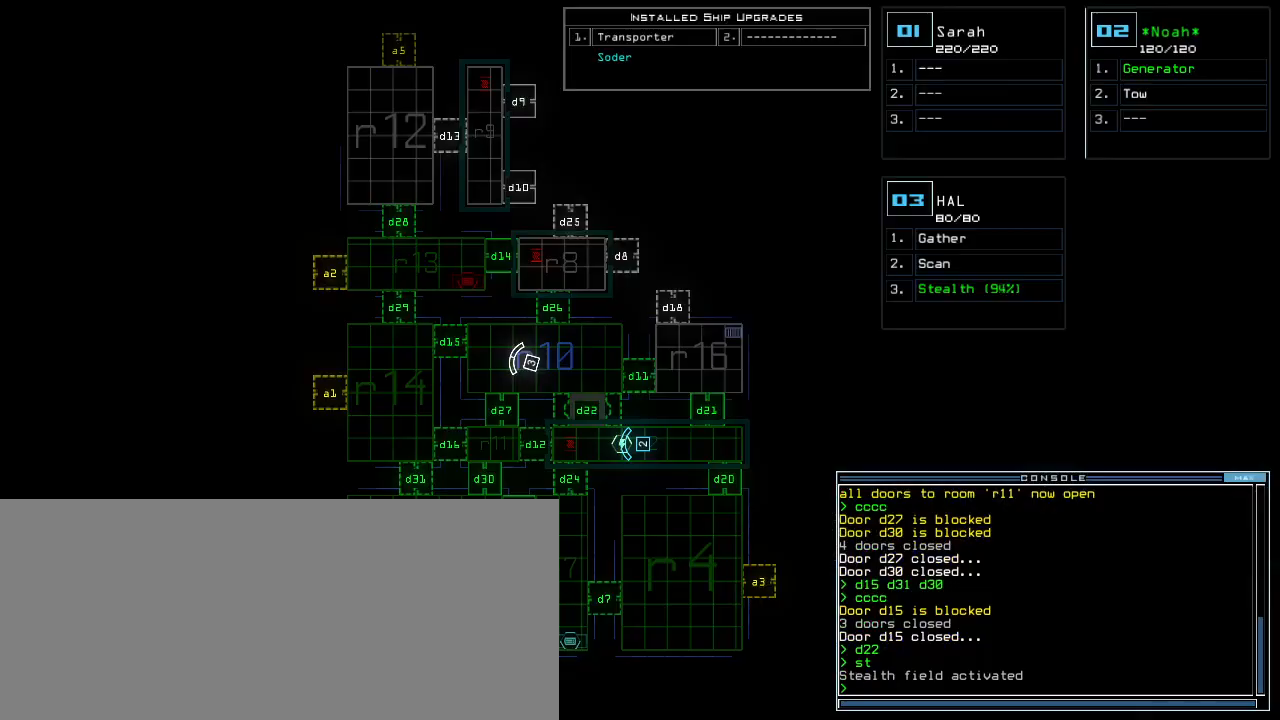
{"keys": ["left", "up"], "events": [[200, "space", "down"], [220, "up", "down"], [280, "right", "down"], [300, "space", "up"], [400, "right", "up"], [460, "left", "down"]]}
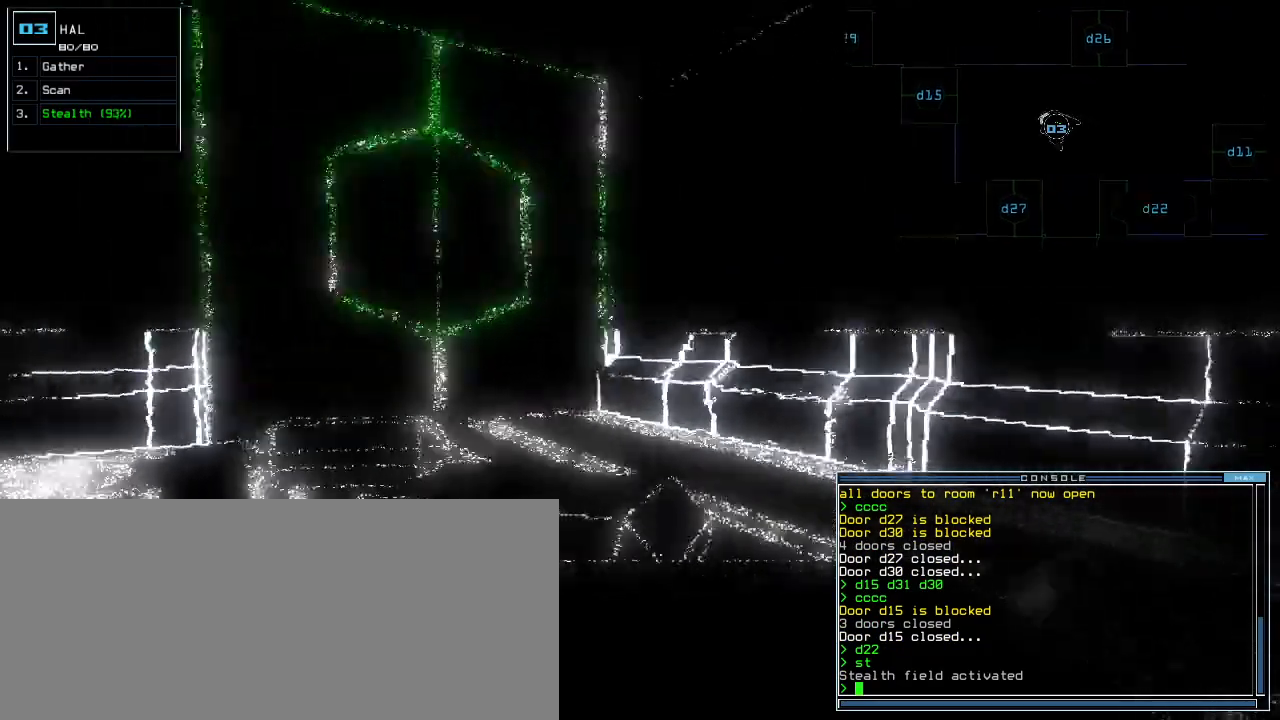
{"keys": ["up"], "events": [[100, "left", "up"], [460, "right", "down"], [500, "right", "up"]]}
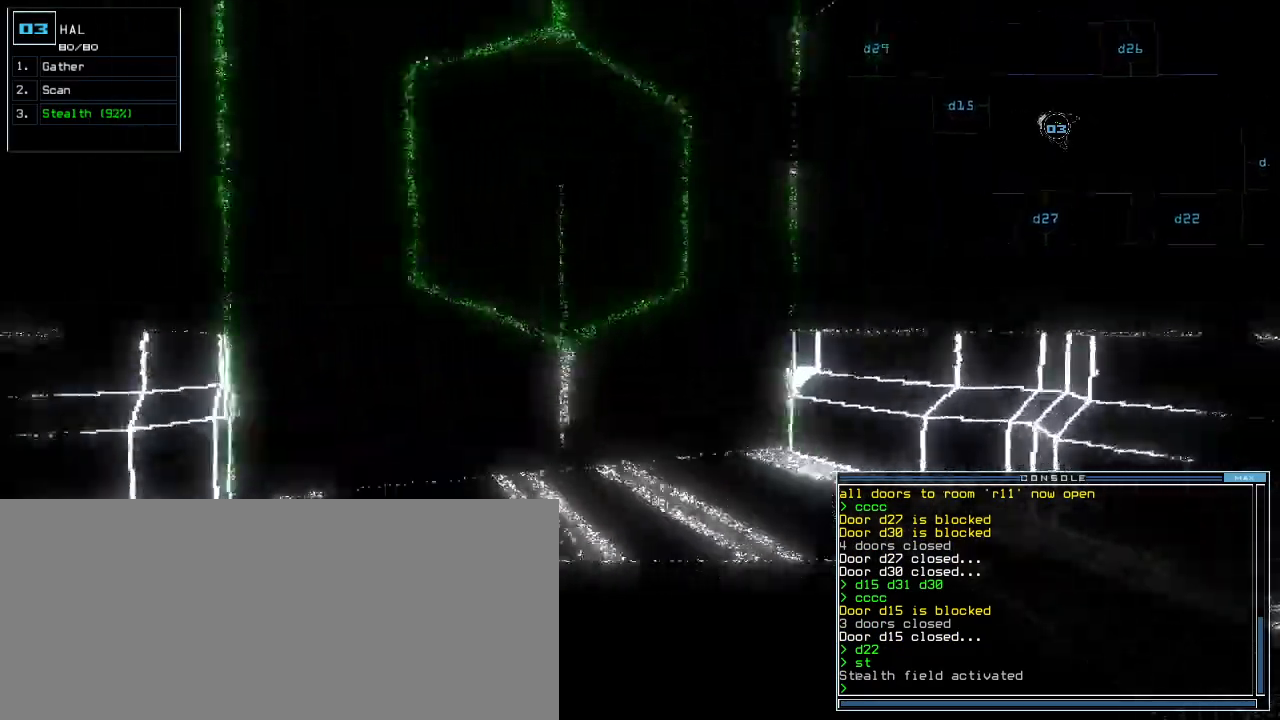
{"keys": ["left", "up"], "events": [[120, "d", "down"], [180, "d", "up"], [400, "1", "down"], [420, "1", "up"], [480, "left", "down"]]}
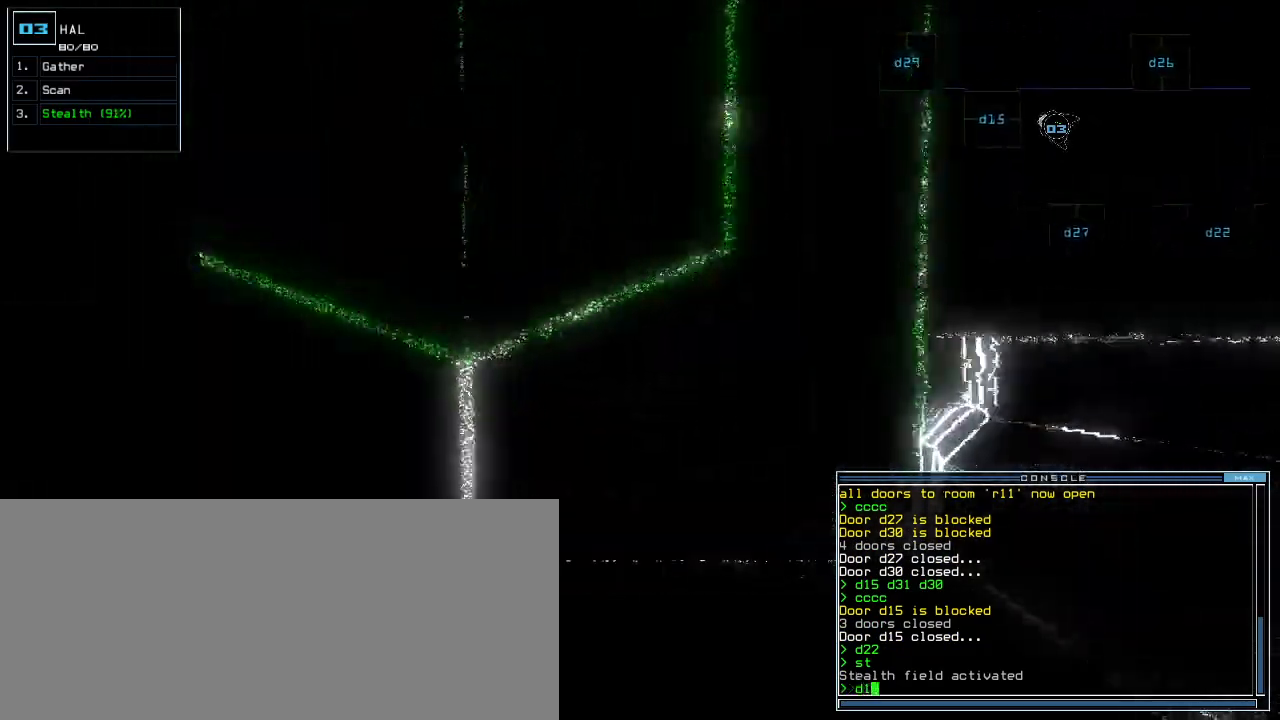
{"keys": ["up"]}
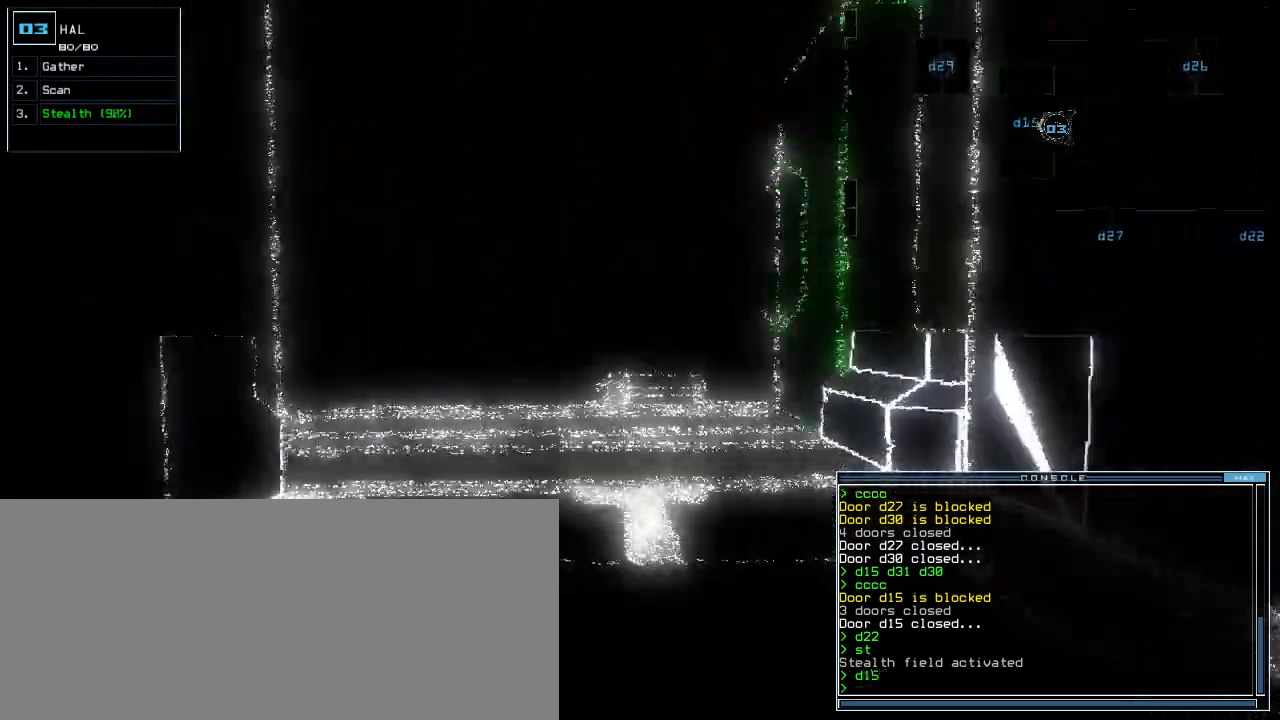
{"keys": ["up"]}
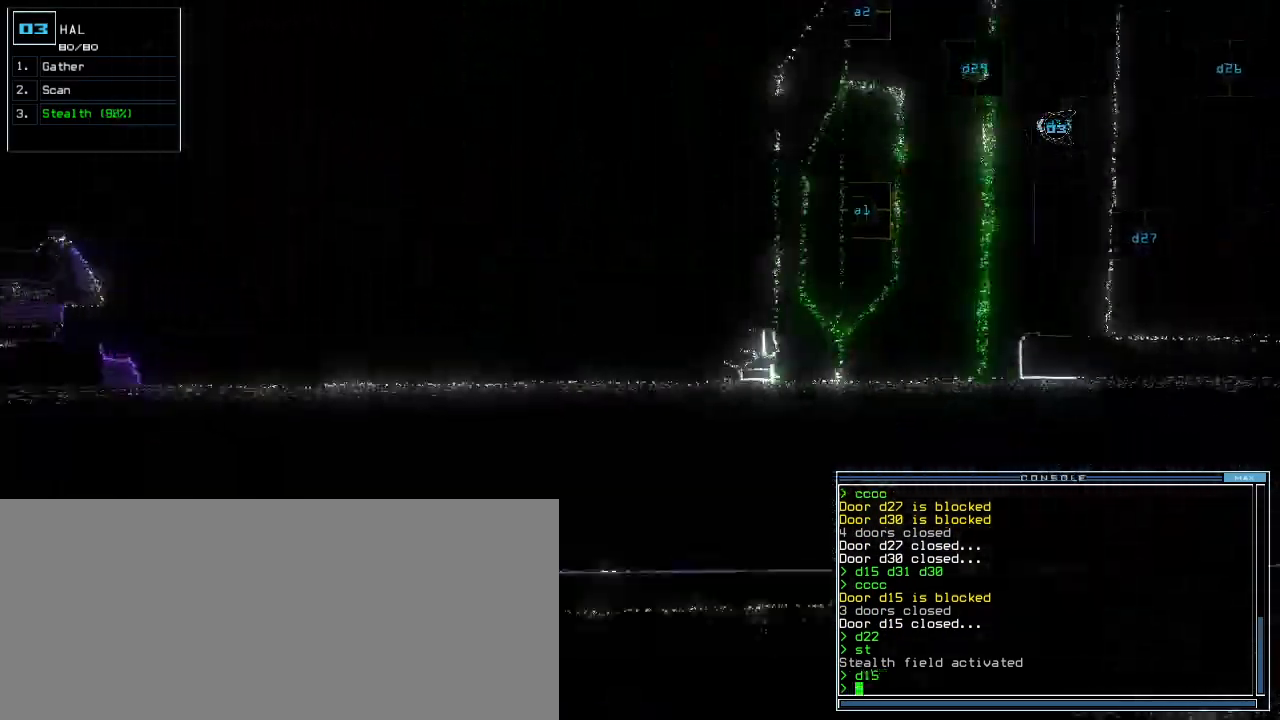
{"keys": ["down"], "events": [[60, "up", "up"], [160, "down", "down"], [280, "left", "down"], [380, "down", "up"], [400, "left", "up"], [480, "down", "down"]]}
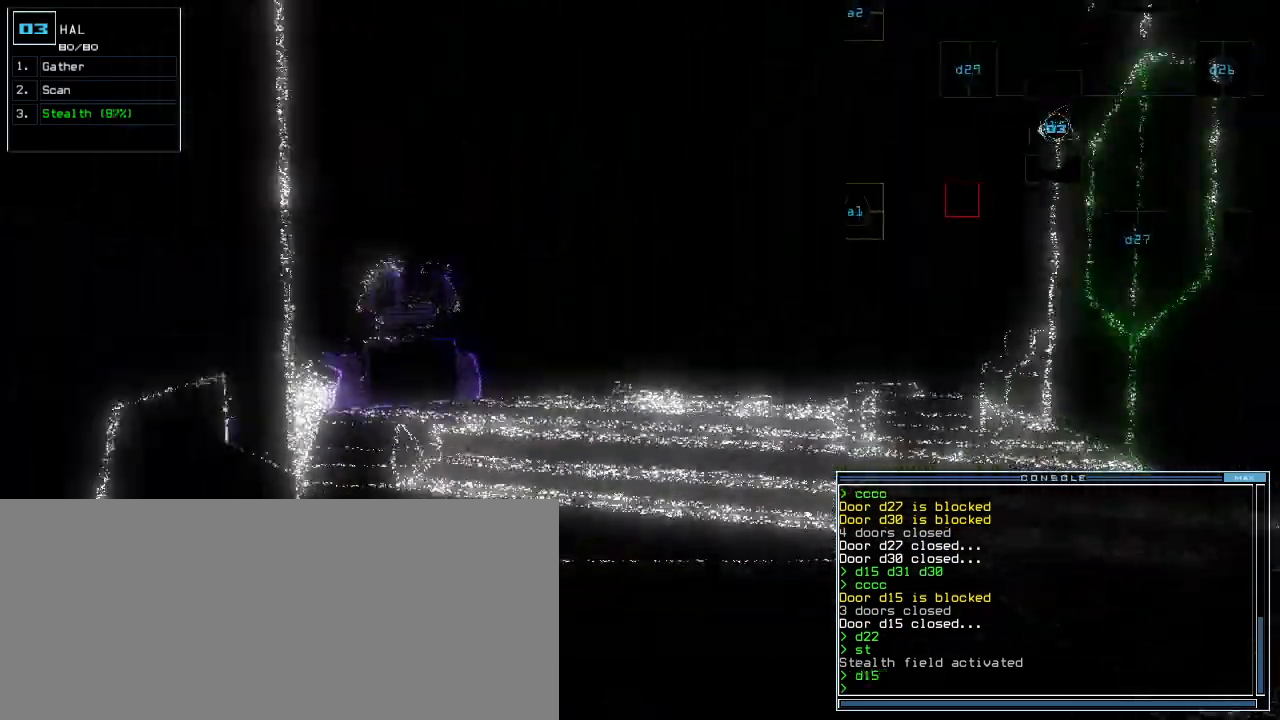
{"keys": ["down"], "events": [[160, "right", "down"], [280, "right", "up"], [440, "c", "down"], [480, "c", "up"]]}